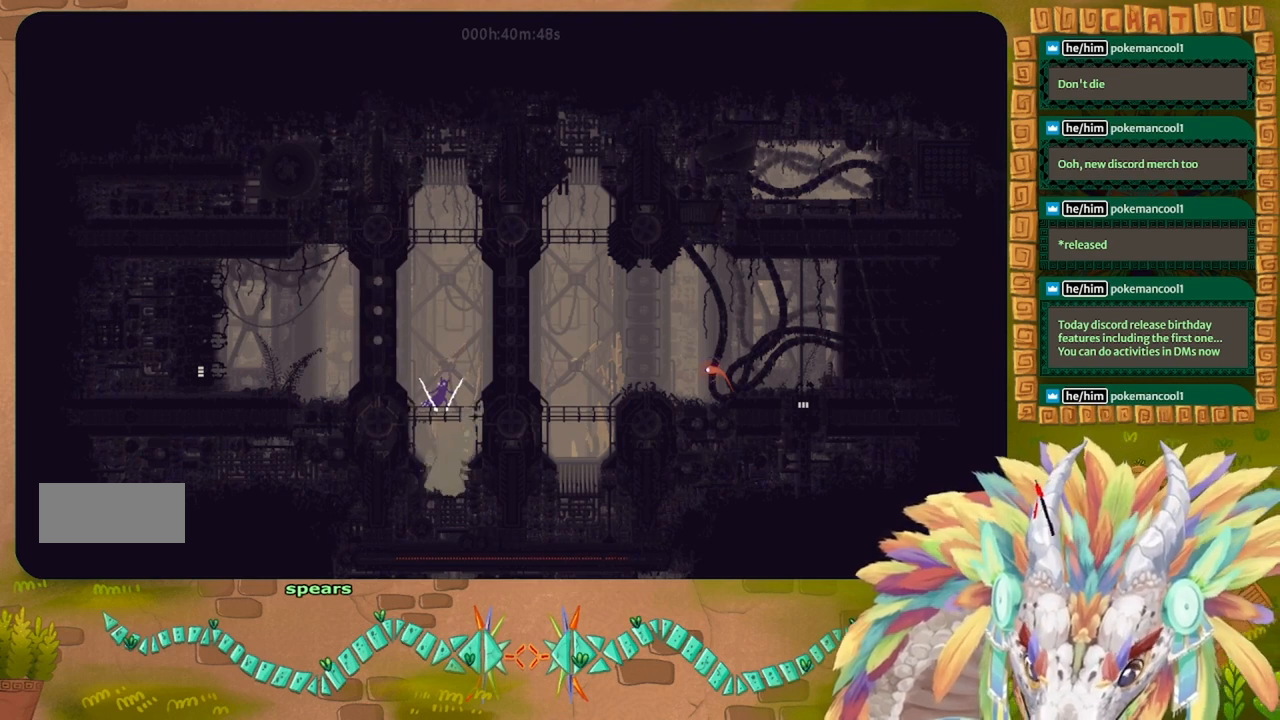
Gameplay with keyboard; each line is a JSON object with the keys held at the frame after it. "events" lists presses ("down") and releases ("up") of "down", "g", "left", "r", "right", "t" and "up" between this image and that frame as [ms after this image, input, new state], when the widget could be followed in between. No other keys are recorded. Mouse input is not recorded. Not read: other_keys.
{"keys": ["down"], "events": [[433, "down", "down"]]}
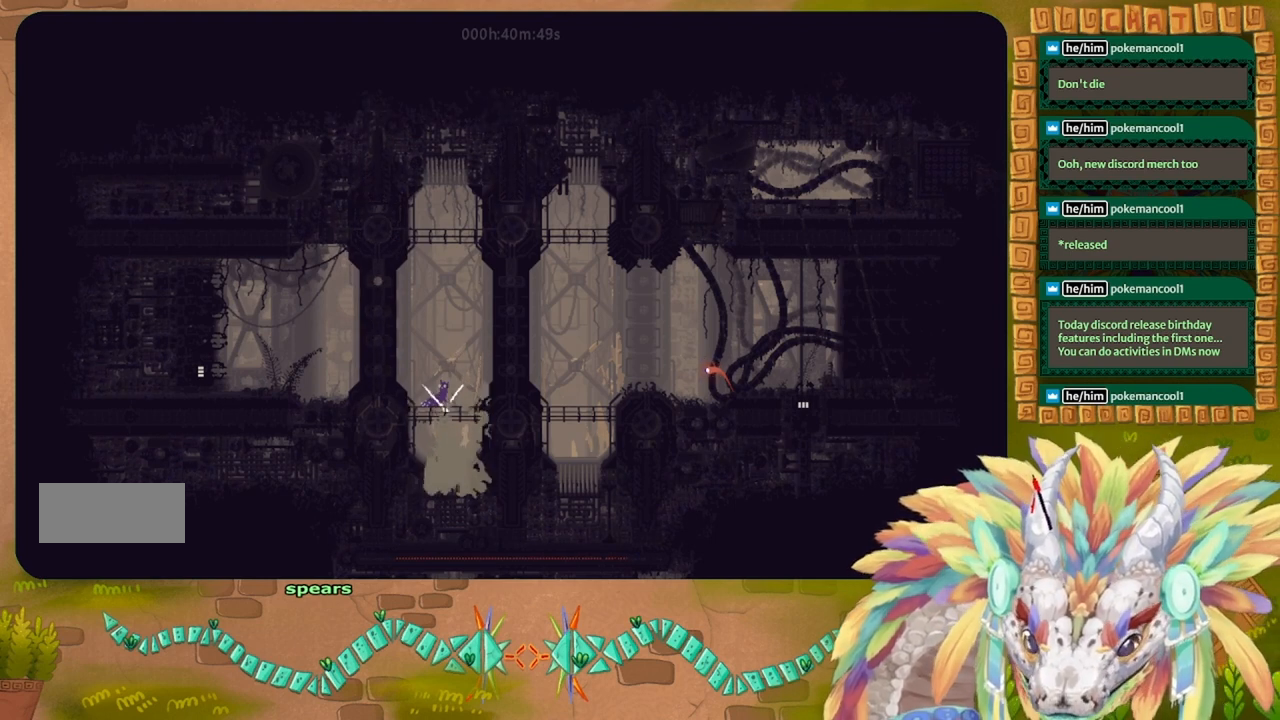
{"keys": [], "events": [[33, "down", "up"], [166, "up", "down"], [266, "up", "up"], [366, "down", "down"], [466, "down", "up"]]}
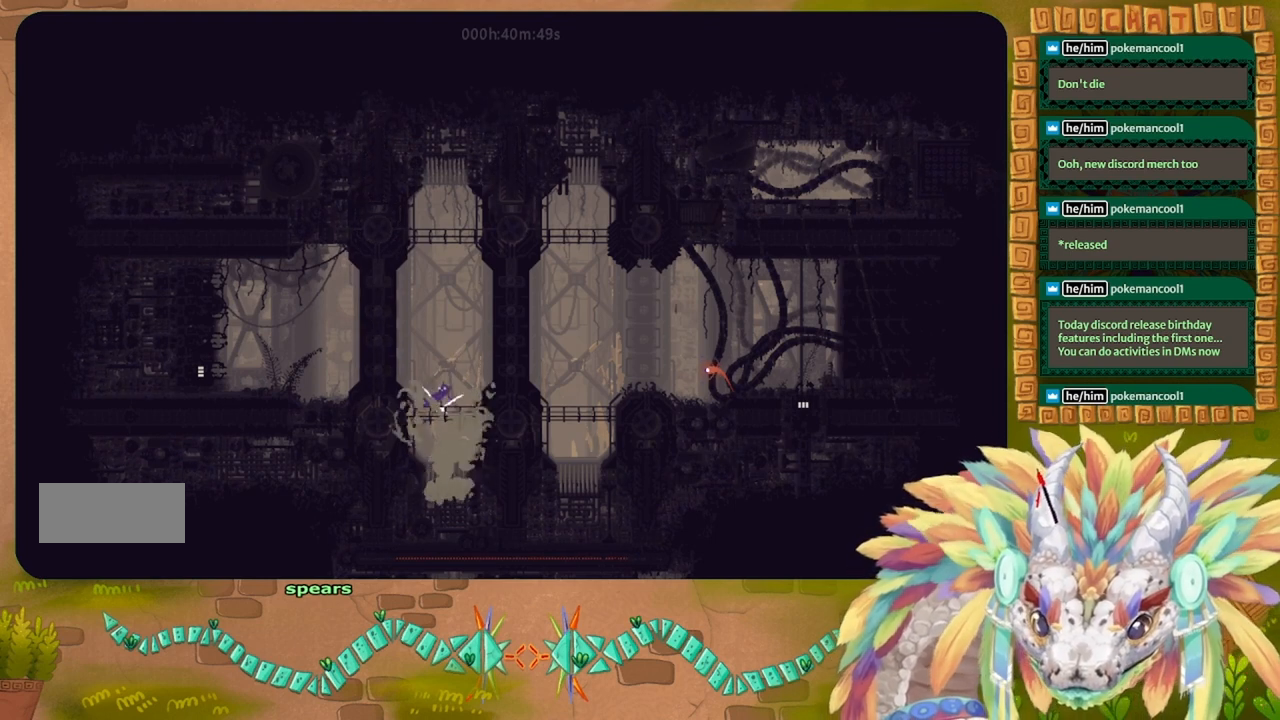
{"keys": ["up"], "events": [[100, "up", "down"], [200, "up", "up"], [233, "down", "down"], [400, "down", "up"], [400, "up", "down"]]}
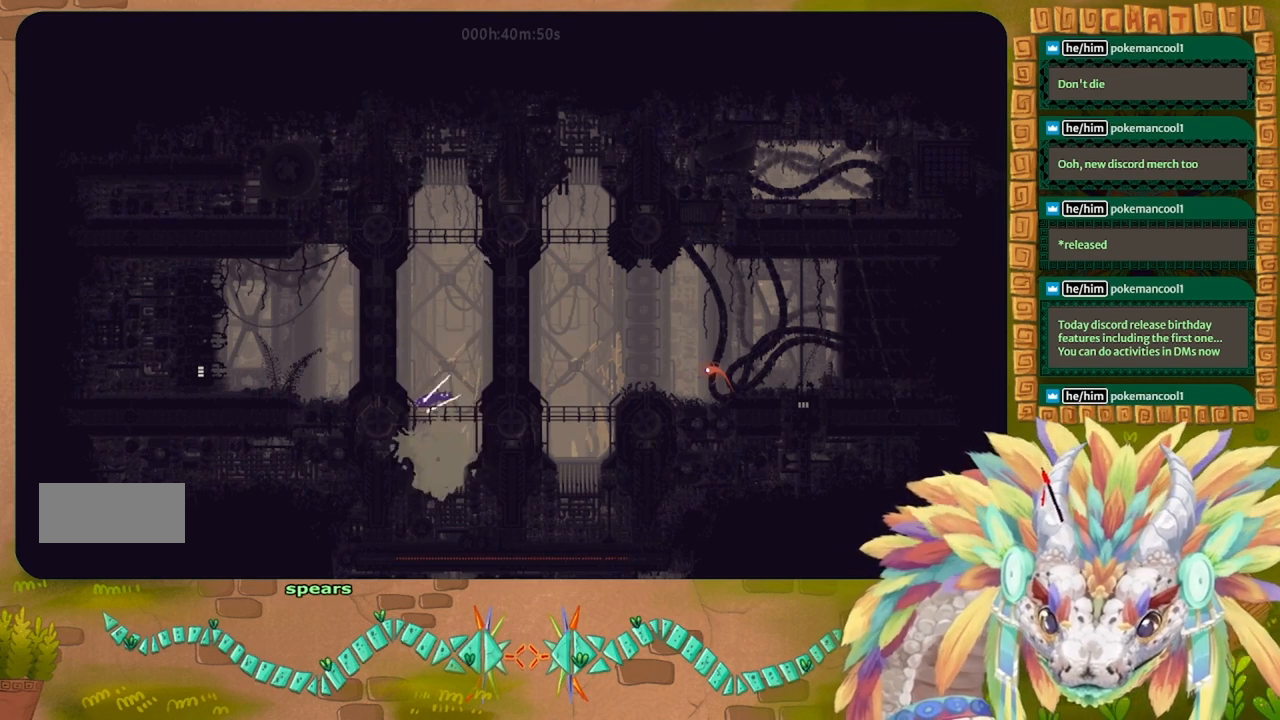
{"keys": ["up"], "events": [[33, "down", "down"], [33, "up", "up"], [166, "up", "down"], [200, "down", "up"], [300, "down", "down"], [300, "up", "up"], [466, "down", "up"], [466, "up", "down"]]}
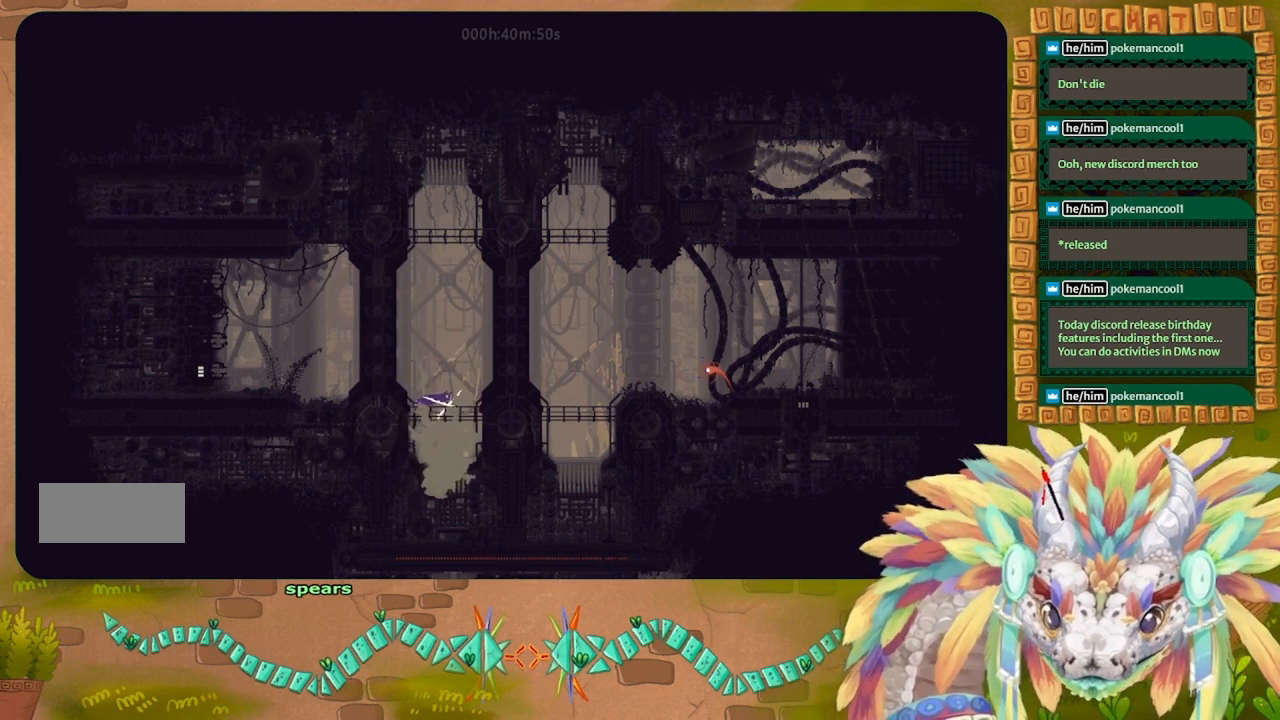
{"keys": [], "events": [[100, "up", "up"], [133, "down", "down"], [266, "down", "up"], [266, "up", "down"], [400, "down", "down"], [400, "up", "up"], [466, "down", "up"]]}
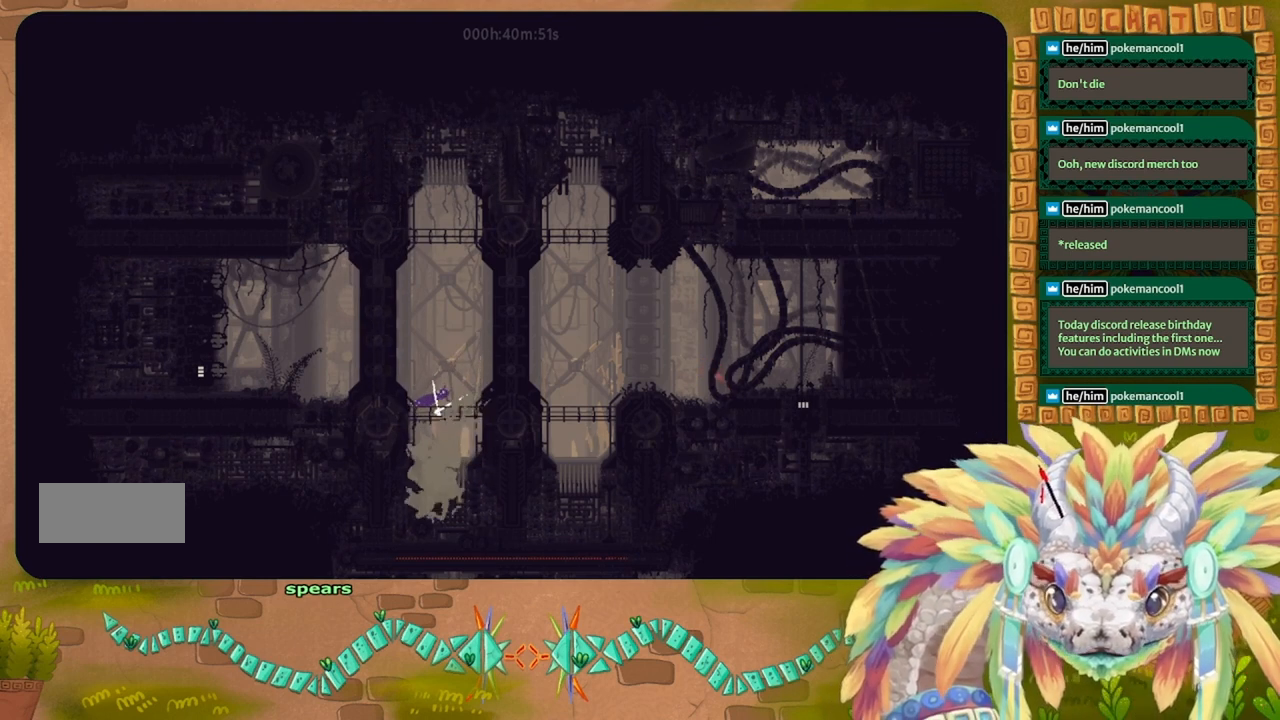
{"keys": ["down"], "events": [[33, "up", "down"], [166, "up", "up"], [200, "down", "down"], [300, "down", "up"], [333, "up", "down"], [433, "down", "down"], [433, "up", "up"]]}
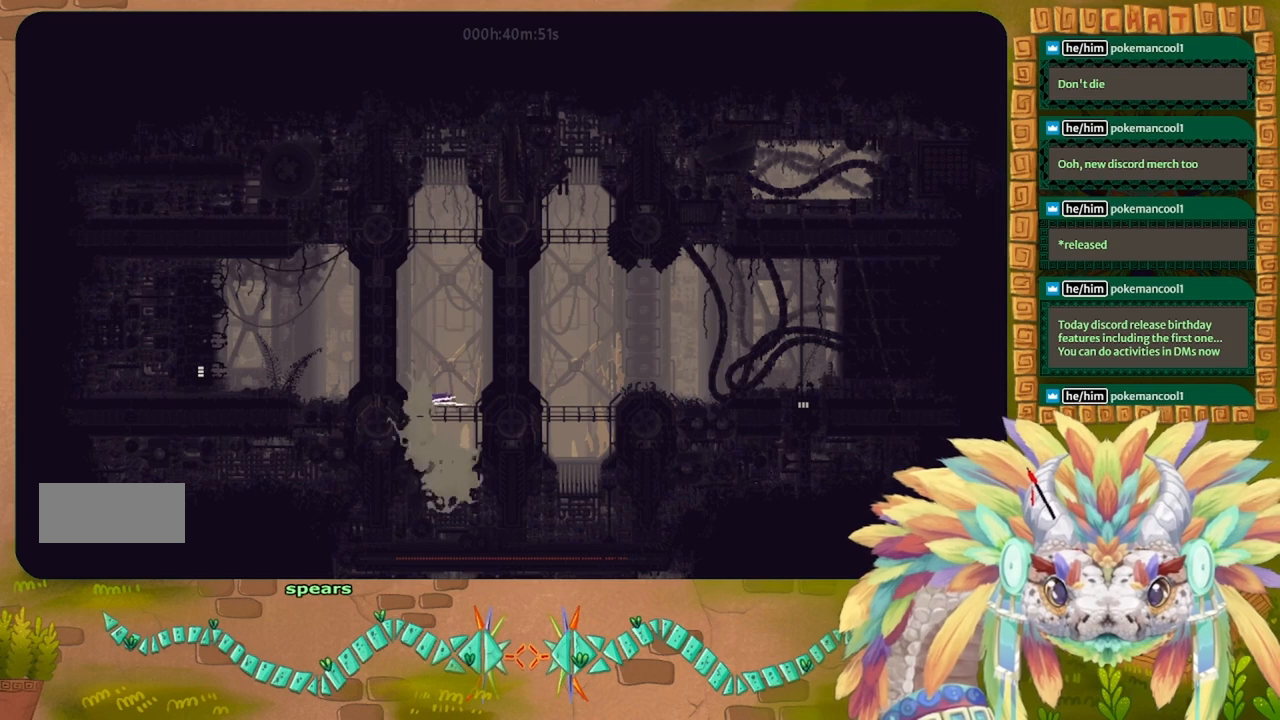
{"keys": ["down"], "events": [[33, "down", "up"], [66, "up", "down"], [200, "down", "down"], [200, "up", "up"], [300, "down", "up"], [333, "up", "down"], [433, "up", "up"], [466, "down", "down"]]}
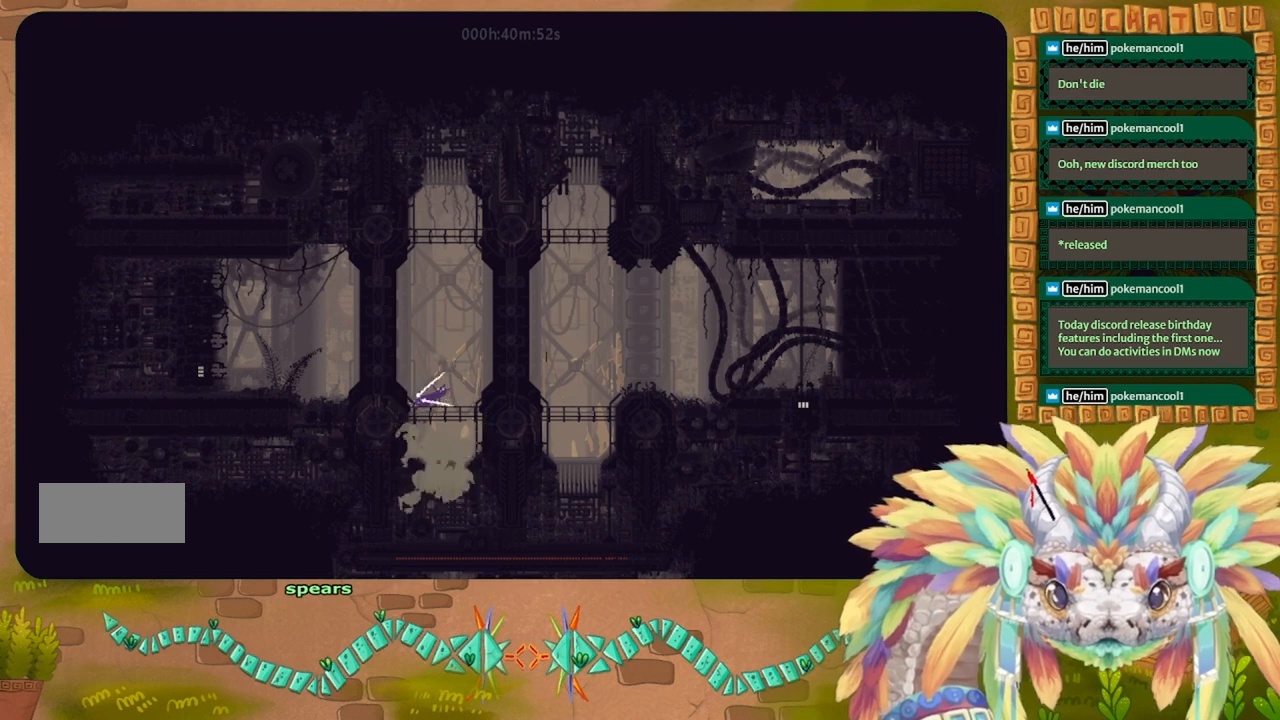
{"keys": ["up"], "events": [[66, "down", "up"], [400, "up", "down"]]}
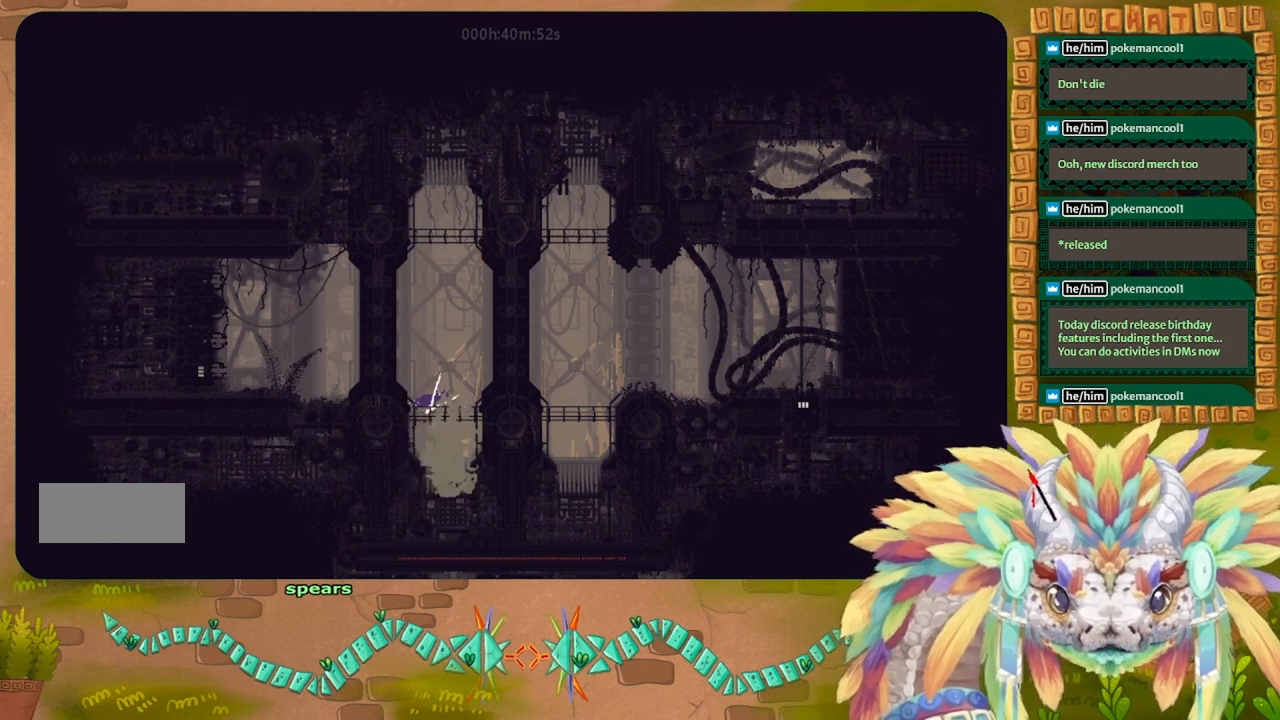
{"keys": ["down"], "events": [[66, "up", "up"], [166, "down", "down"], [300, "down", "up"], [366, "up", "down"], [466, "up", "up"], [500, "down", "down"]]}
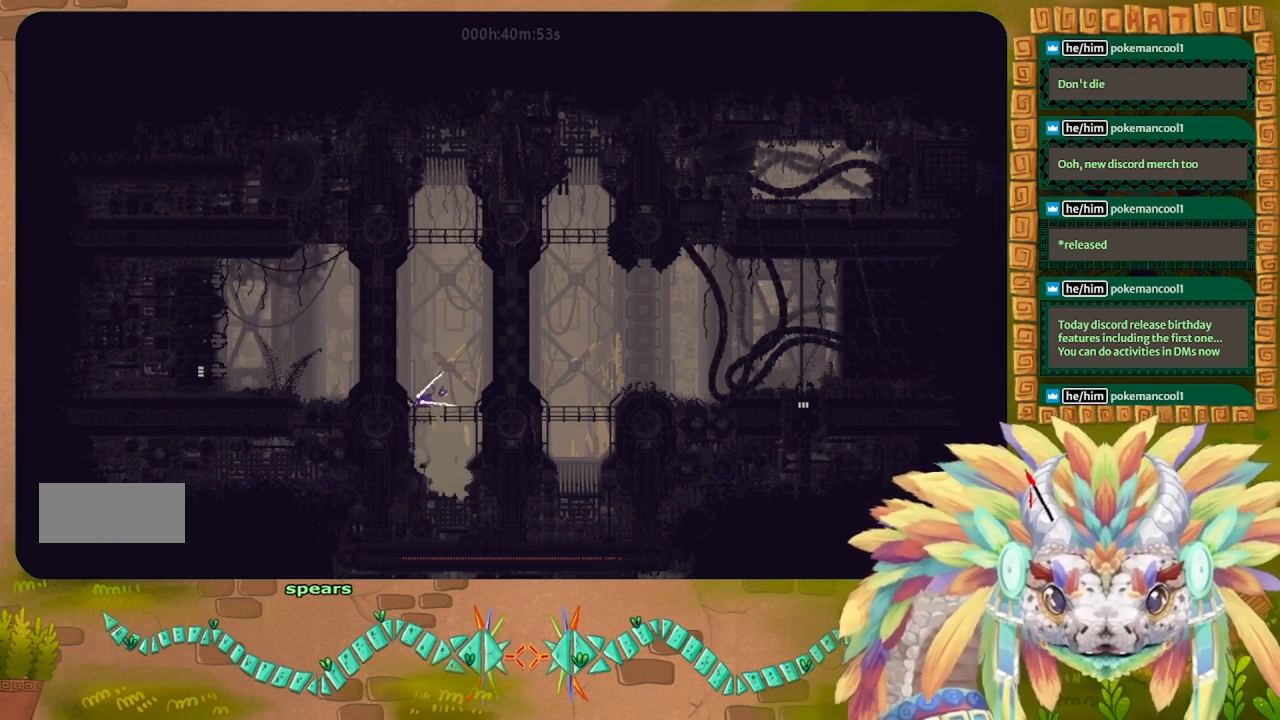
{"keys": [], "events": [[100, "down", "up"], [133, "up", "down"], [233, "down", "down"], [233, "up", "up"], [333, "down", "up"], [400, "up", "down"], [500, "up", "up"]]}
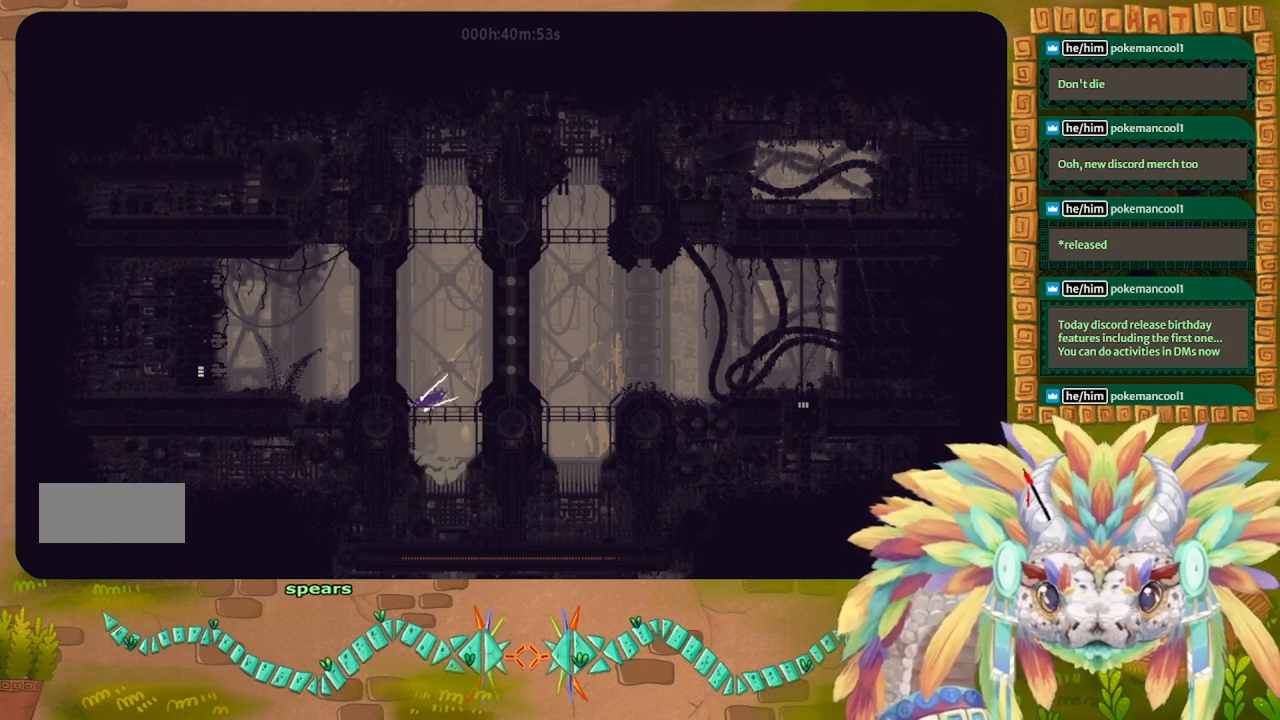
{"keys": ["up"], "events": [[33, "down", "down"], [166, "down", "up"], [166, "up", "down"], [300, "up", "up"], [333, "down", "down"], [466, "down", "up"], [500, "up", "down"]]}
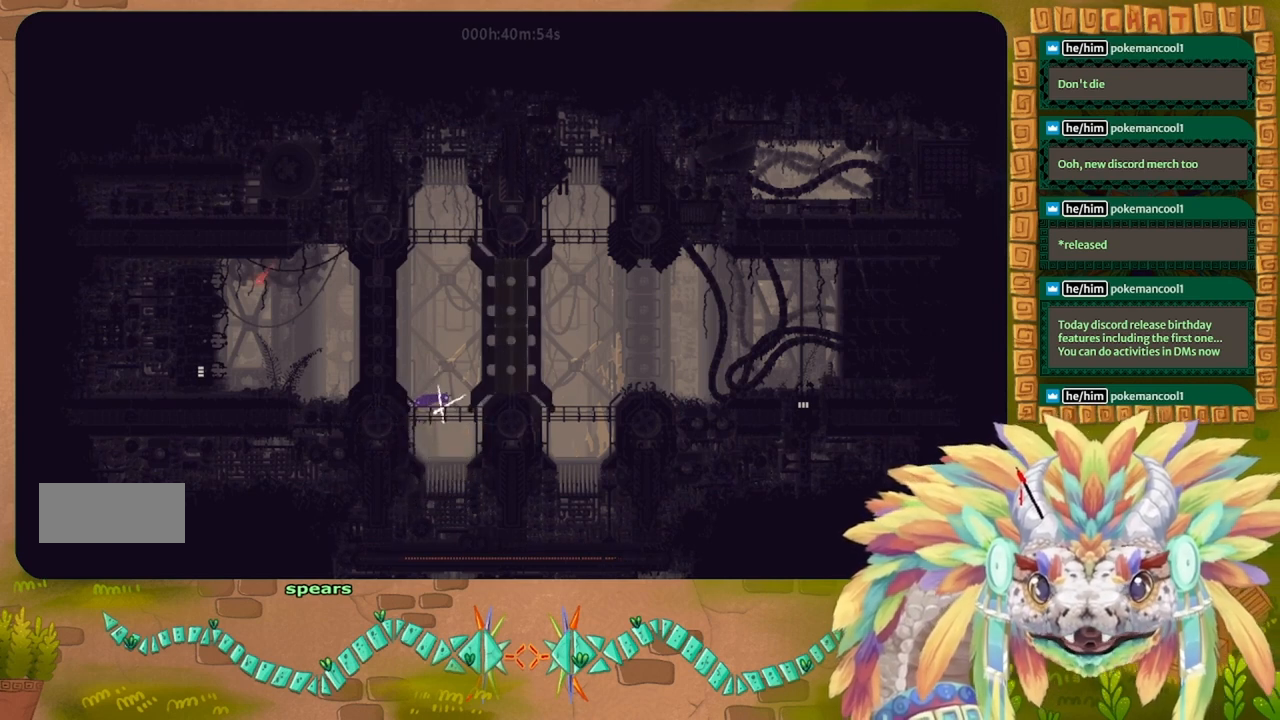
{"keys": ["down"], "events": [[133, "down", "down"], [166, "up", "up"], [300, "down", "up"], [333, "up", "down"], [466, "down", "down"], [466, "up", "up"]]}
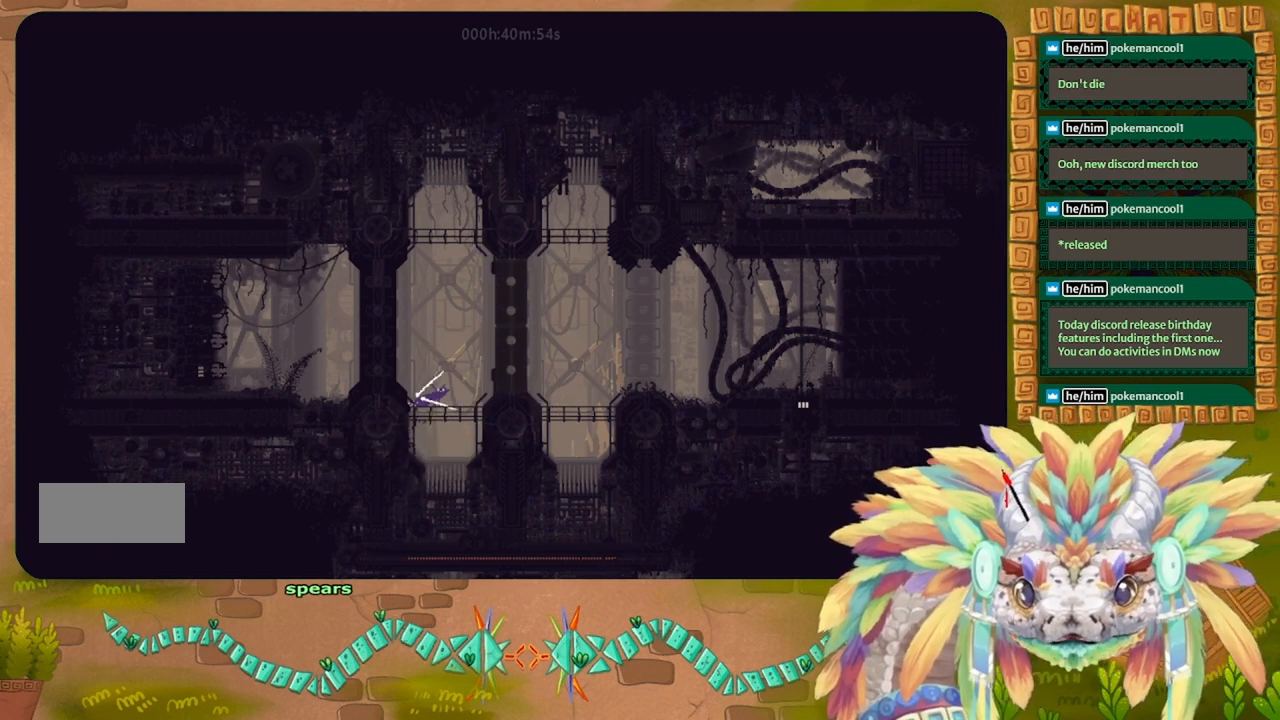
{"keys": ["up"], "events": [[100, "down", "up"], [166, "up", "down"], [300, "down", "down"], [300, "up", "up"], [433, "down", "up"], [466, "up", "down"]]}
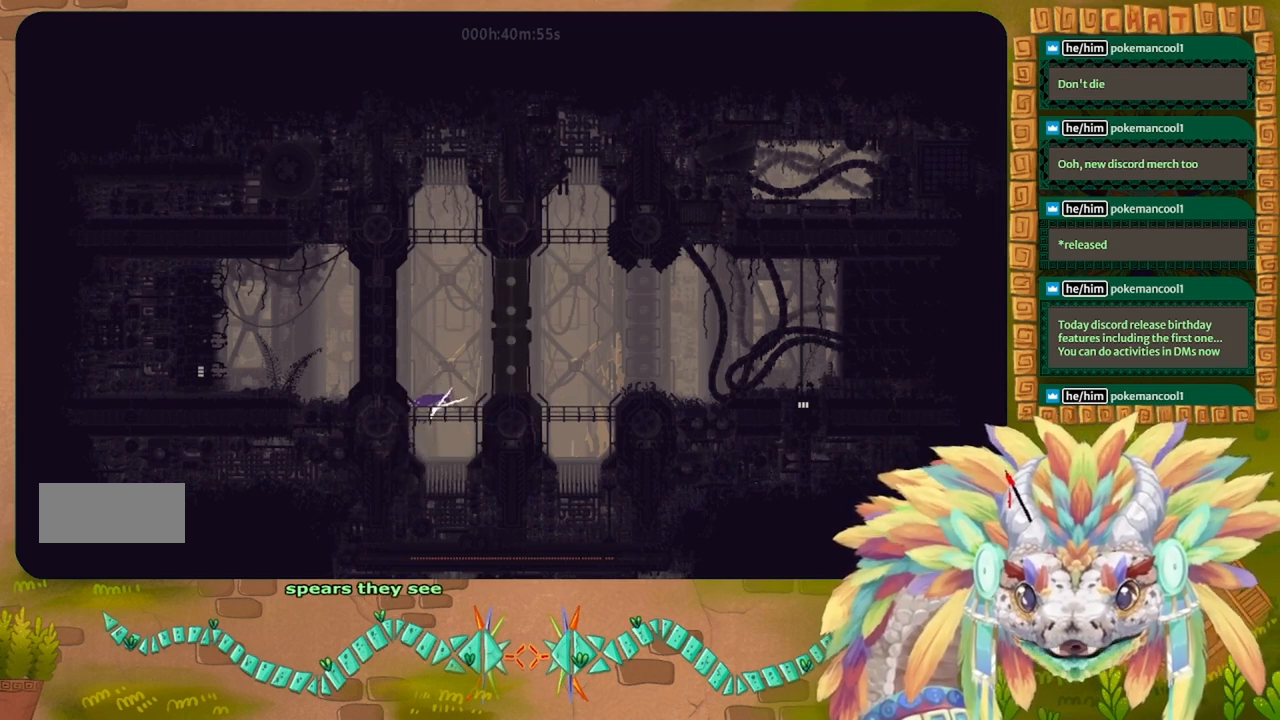
{"keys": ["down"], "events": [[100, "down", "down"], [100, "up", "up"], [266, "down", "up"], [266, "up", "down"], [433, "down", "down"], [433, "up", "up"]]}
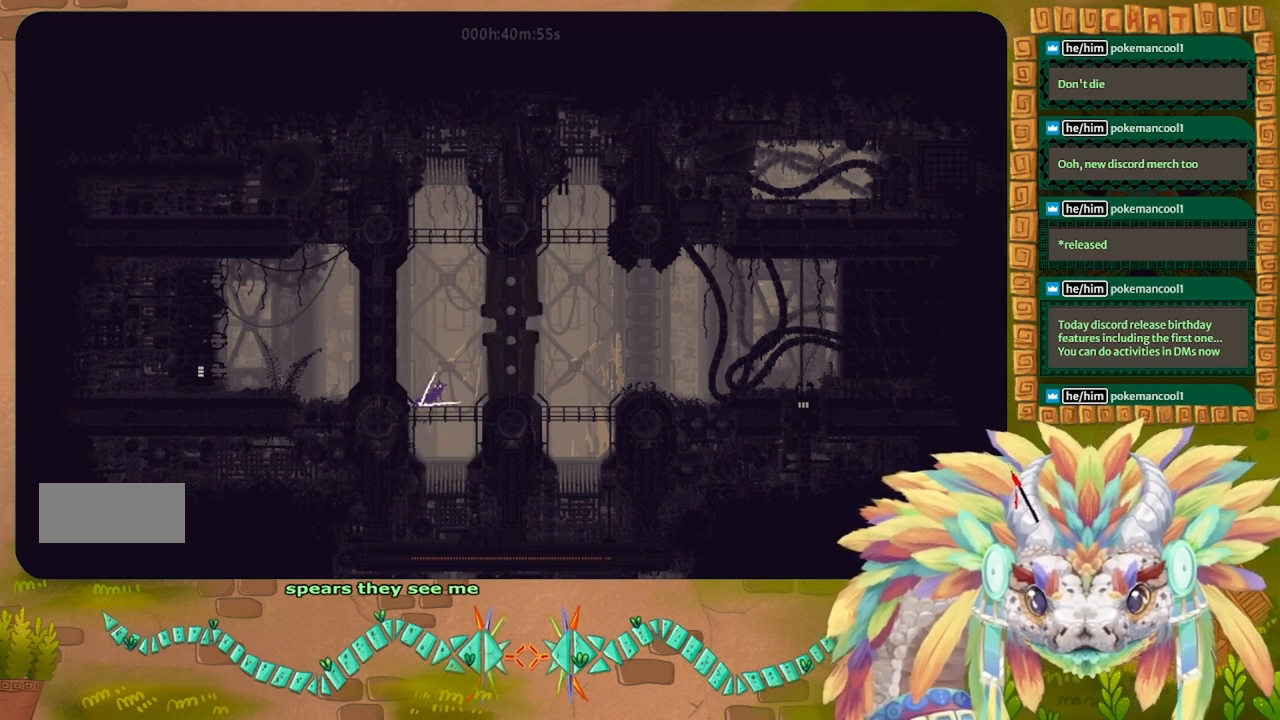
{"keys": ["up"], "events": [[100, "down", "up"], [133, "up", "down"], [266, "down", "down"], [266, "up", "up"], [400, "down", "up"], [400, "up", "down"]]}
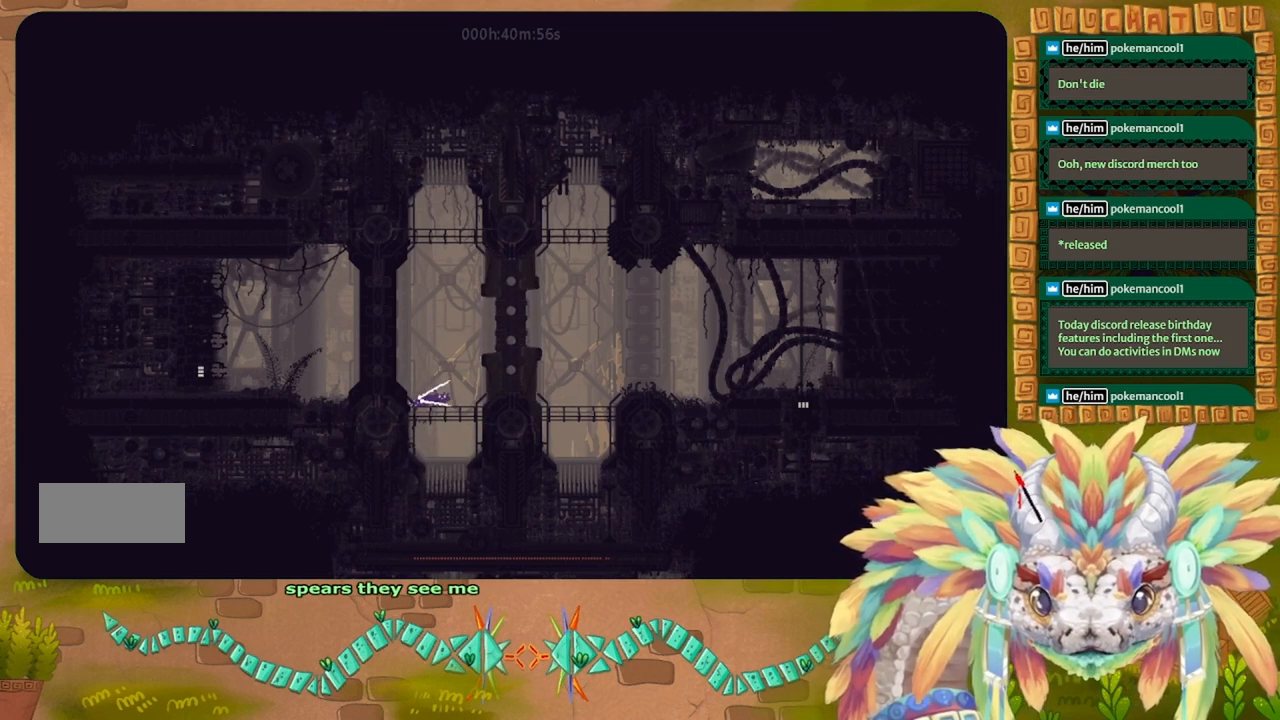
{"keys": [], "events": [[66, "down", "down"], [66, "up", "up"], [200, "down", "up"], [233, "up", "down"], [366, "down", "down"], [366, "up", "up"], [500, "down", "up"]]}
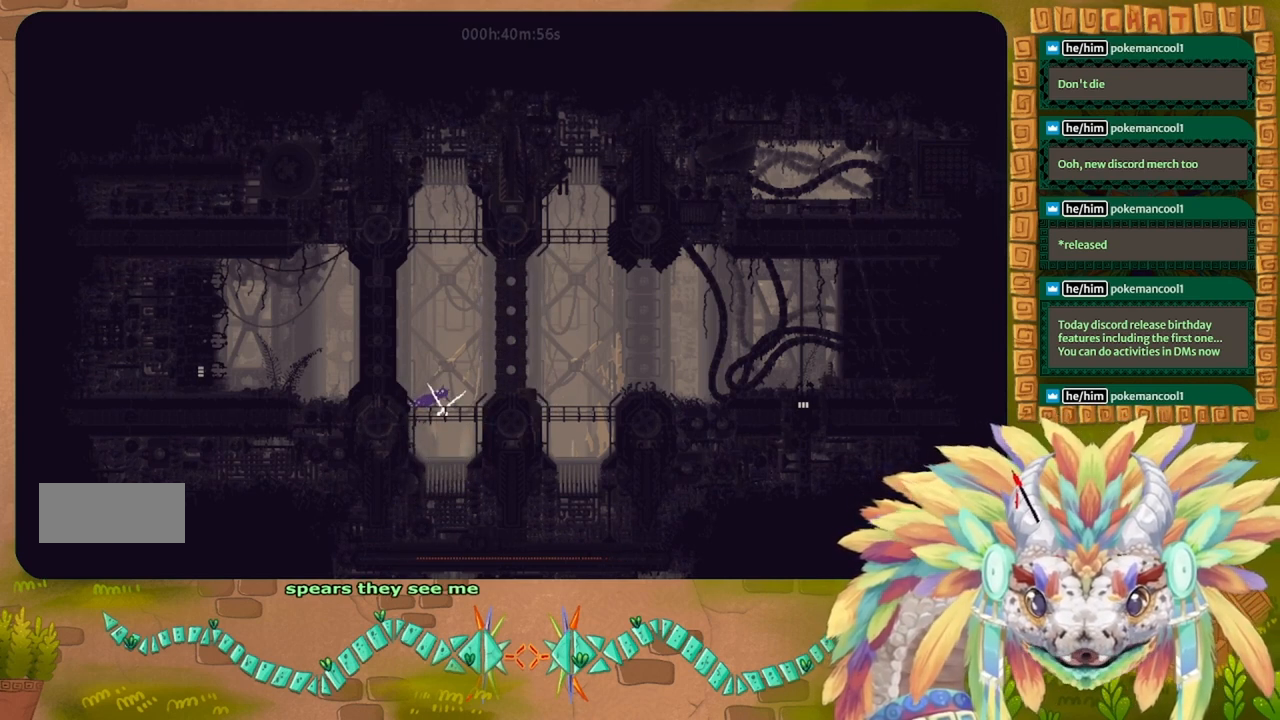
{"keys": ["r", "up"], "events": [[33, "up", "down"], [66, "r", "down"], [266, "up", "up"], [300, "down", "down"], [433, "down", "up"], [466, "up", "down"]]}
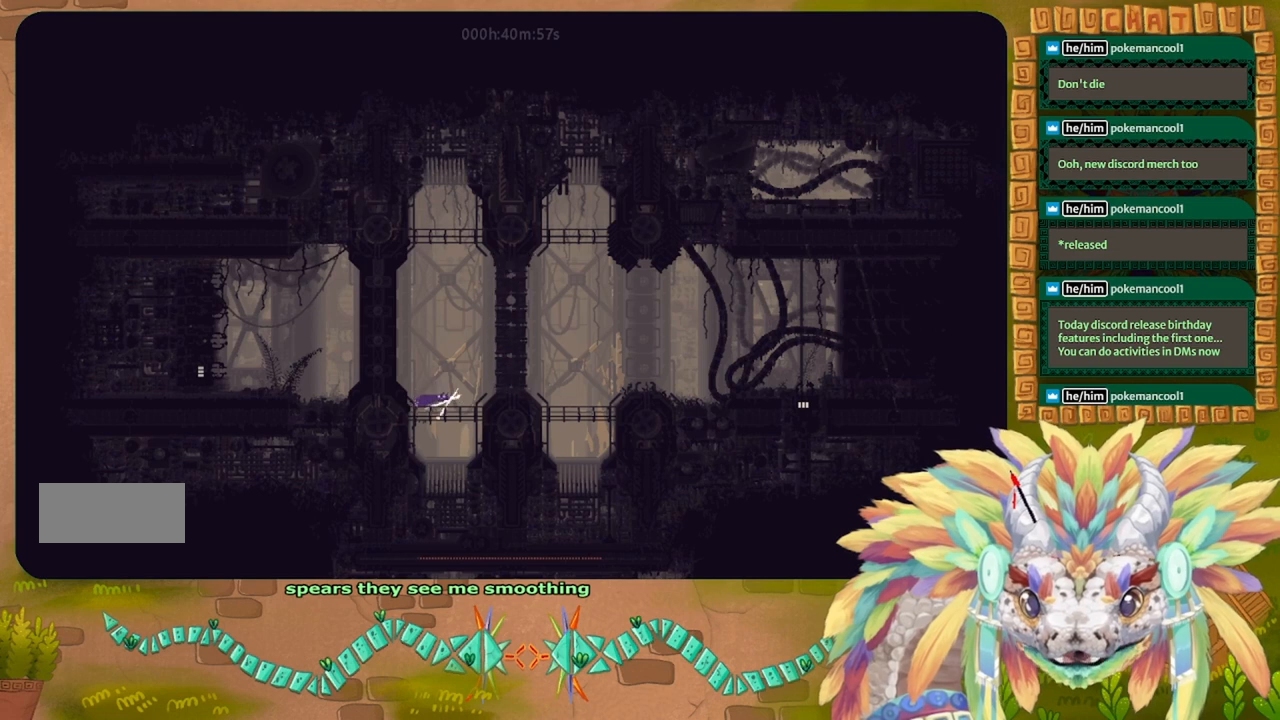
{"keys": ["down"], "events": [[66, "r", "up"], [100, "down", "down"], [100, "up", "up"], [266, "down", "up"], [300, "up", "down"], [433, "up", "up"], [466, "down", "down"]]}
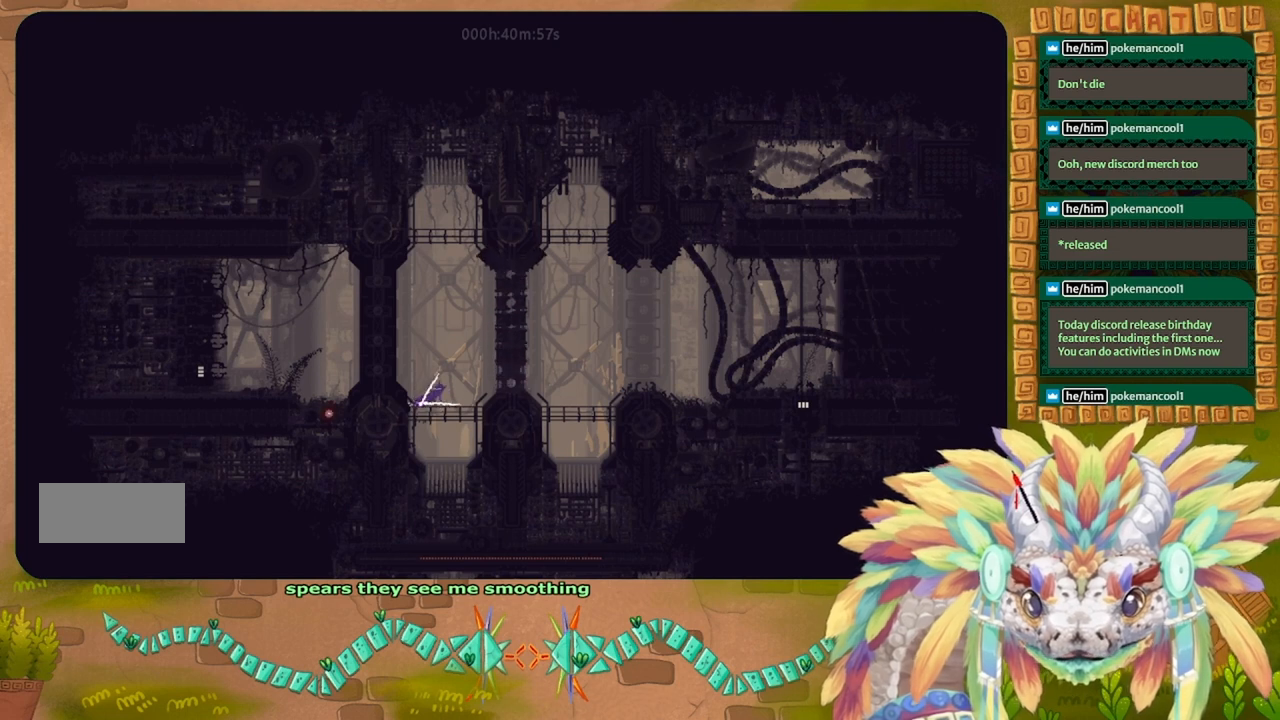
{"keys": ["down"], "events": [[66, "down", "up"], [133, "up", "down"], [233, "down", "down"], [233, "up", "up"], [333, "down", "up"], [400, "up", "down"], [500, "down", "down"], [500, "up", "up"]]}
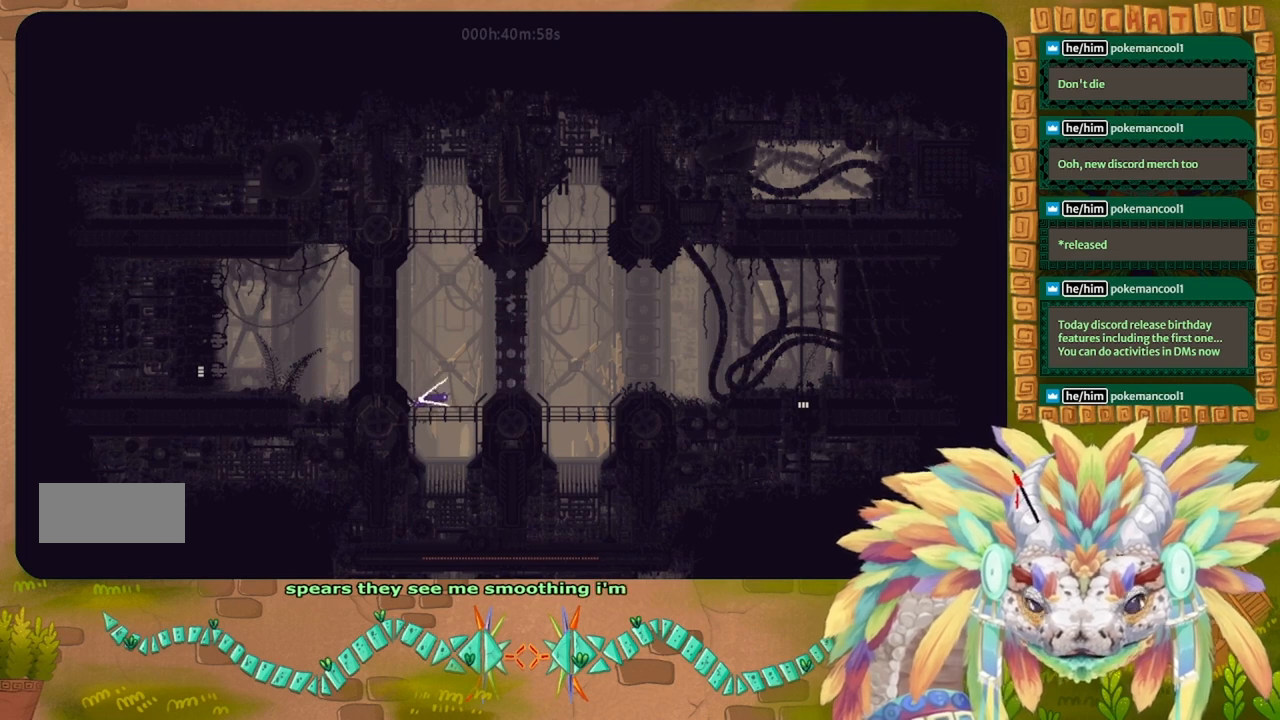
{"keys": ["up"], "events": [[100, "down", "up"], [133, "up", "down"], [266, "down", "down"], [266, "up", "up"], [366, "down", "up"], [400, "up", "down"]]}
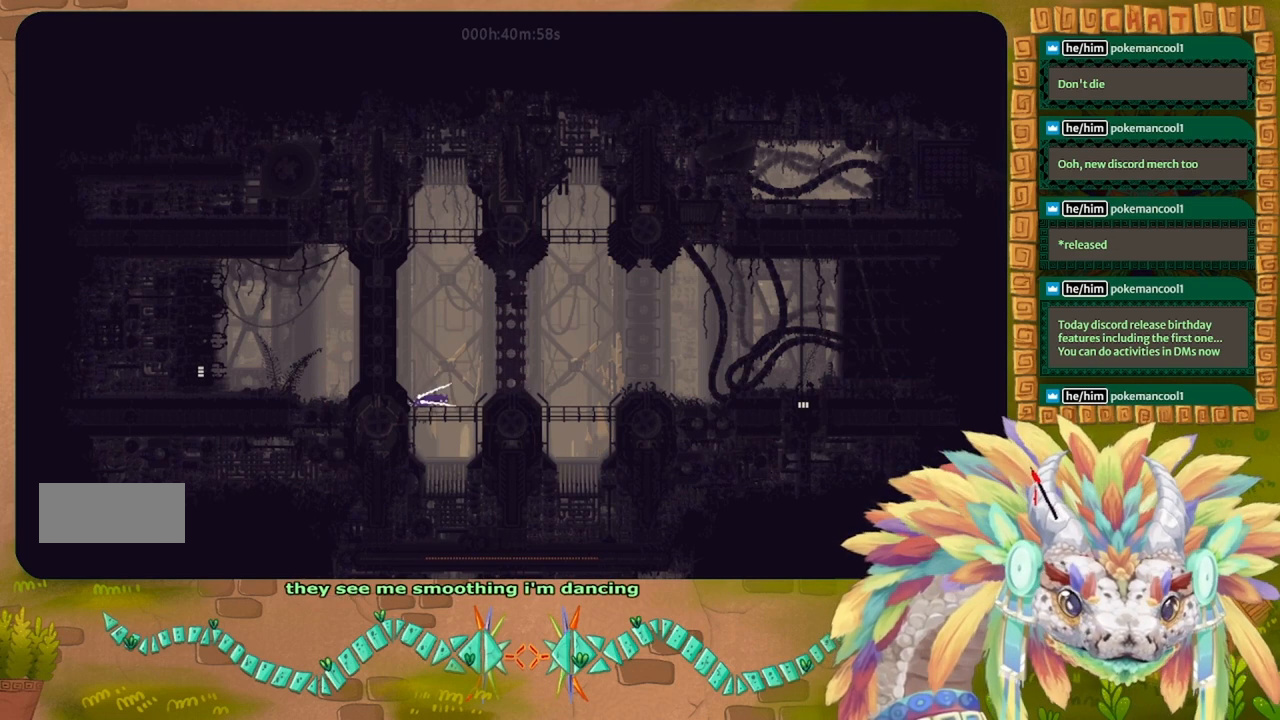
{"keys": ["down"], "events": [[33, "up", "up"], [66, "down", "down"], [233, "down", "up"], [266, "up", "down"], [400, "down", "down"], [400, "up", "up"]]}
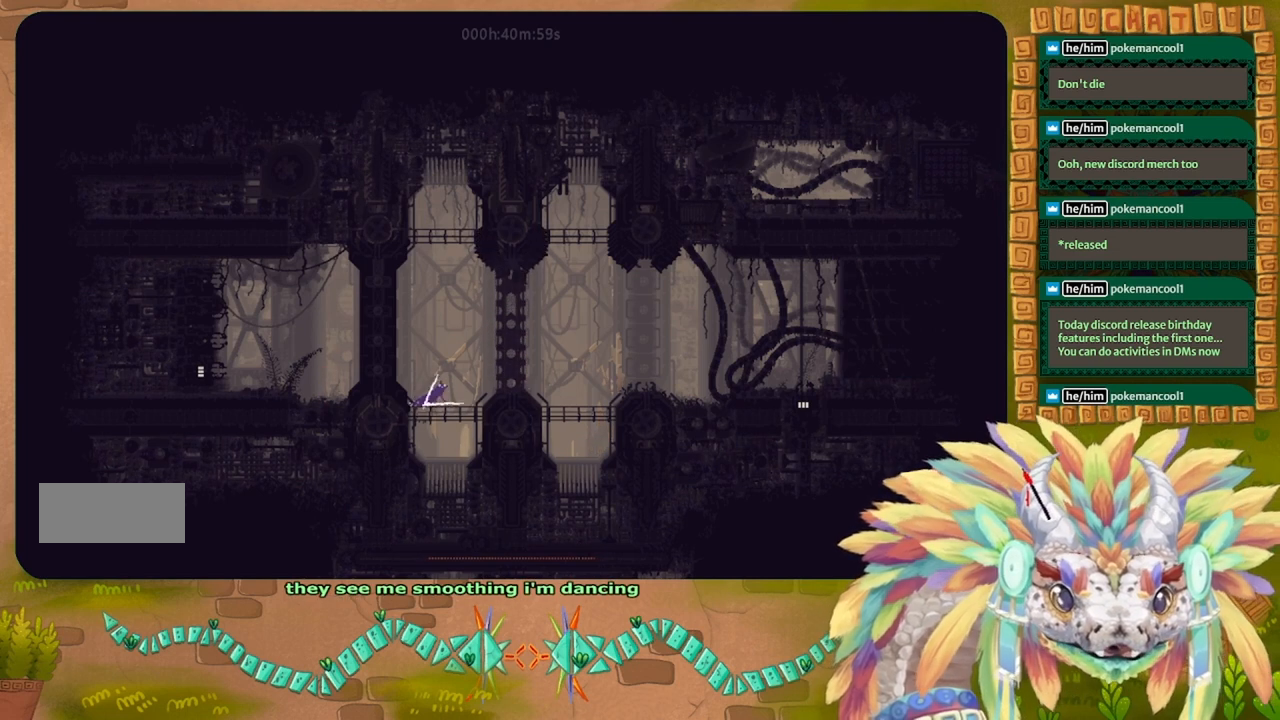
{"keys": ["up"], "events": [[33, "down", "up"], [100, "up", "down"], [200, "up", "up"], [233, "down", "down"], [333, "down", "up"], [400, "up", "down"]]}
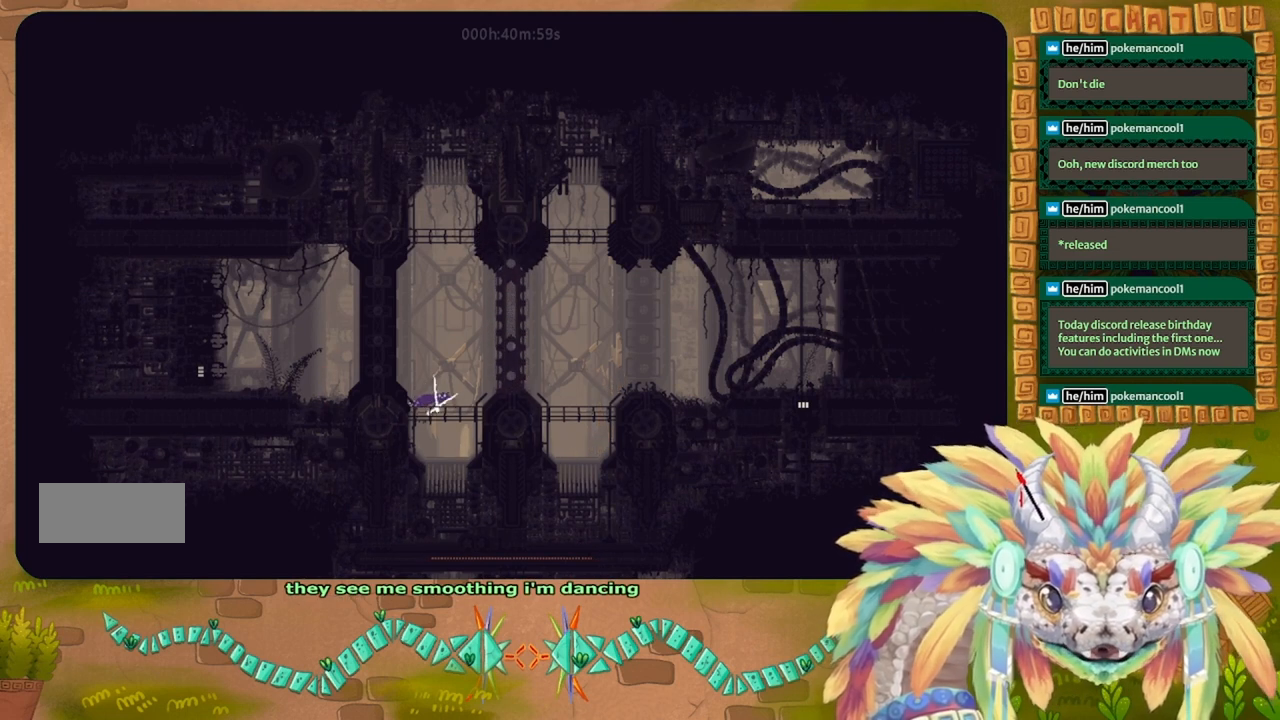
{"keys": ["up"], "events": [[100, "down", "down"], [100, "up", "up"], [300, "down", "up"], [333, "up", "down"]]}
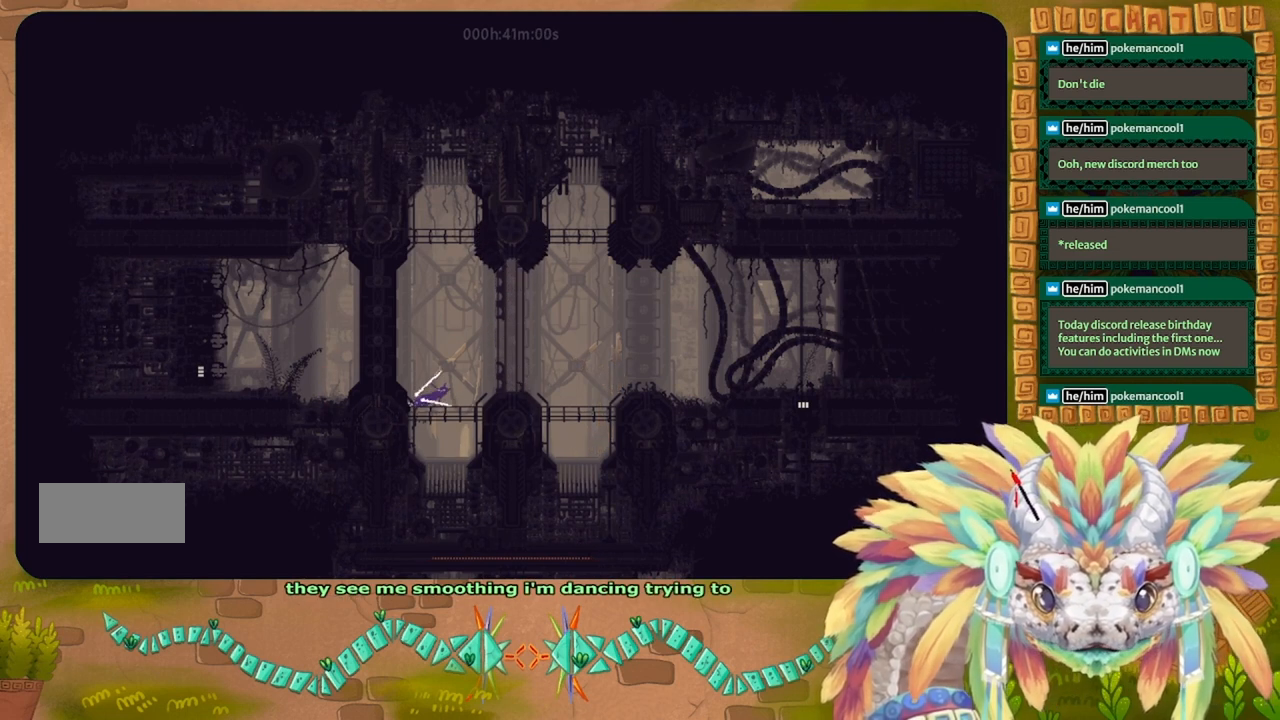
{"keys": ["right"], "events": [[66, "right", "down"], [166, "up", "up"]]}
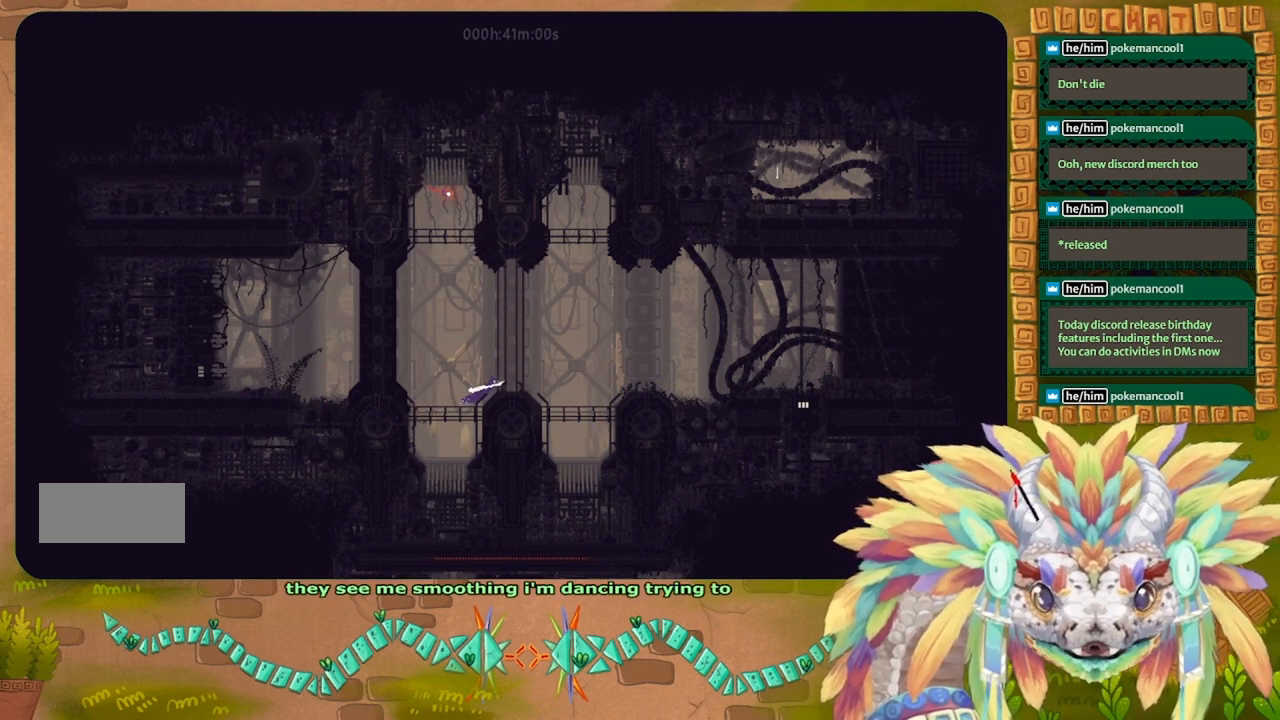
{"keys": ["right"], "events": []}
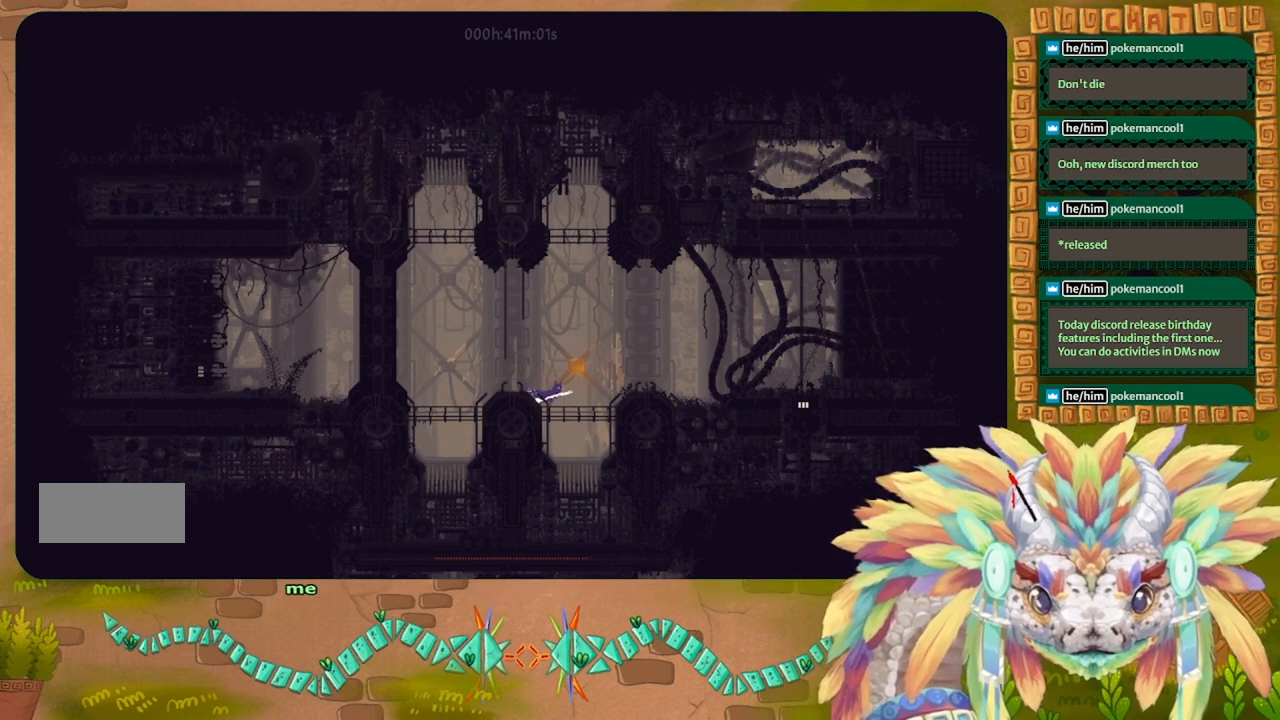
{"keys": ["right"], "events": []}
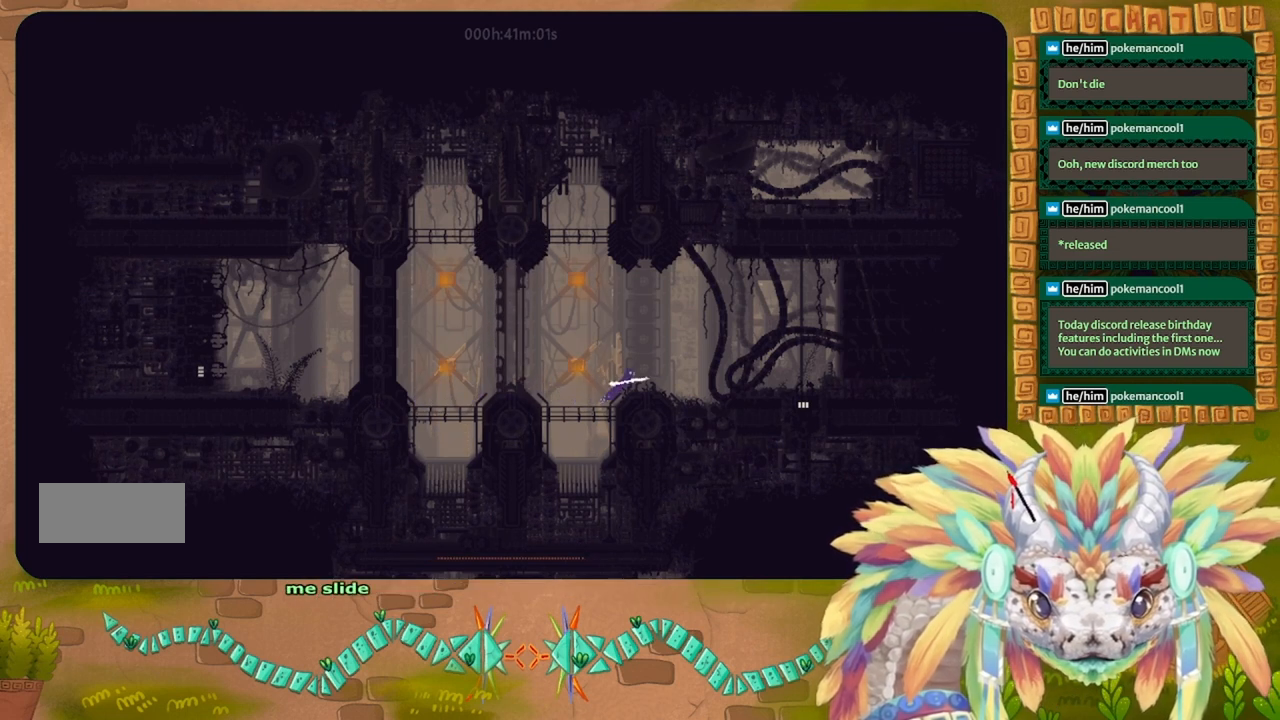
{"keys": ["right"], "events": []}